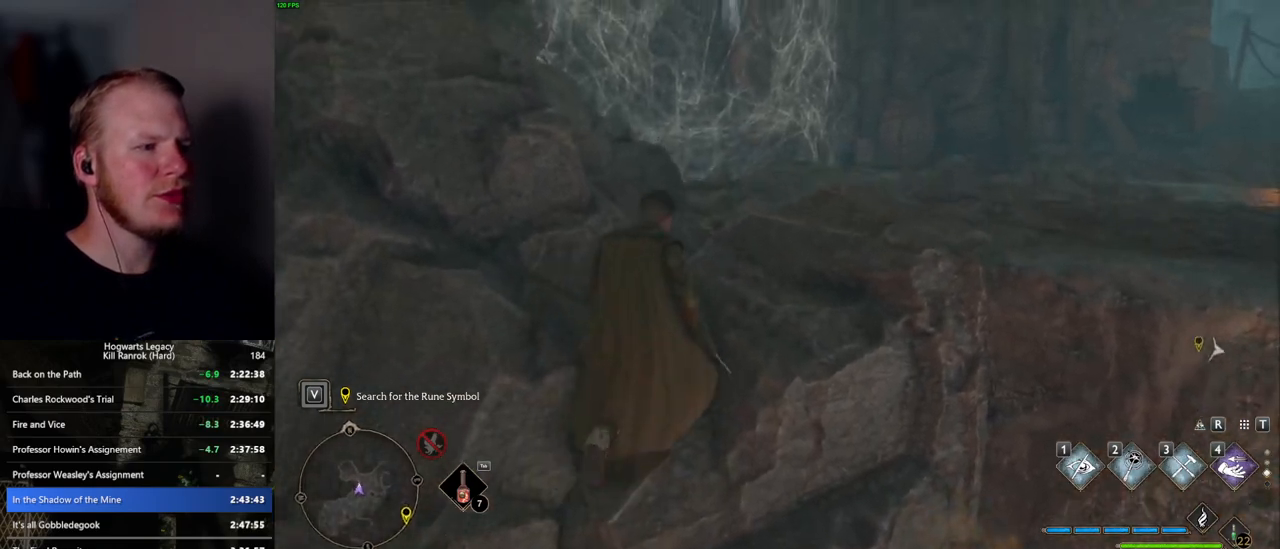
Gameplay with keyboard and mouse; each line is a JSON object with the keys and mouse buttons held at the frame after it. "events" lists presses ("down") and releases ("up") of ".", "/", "0", "1", "2", "3", "4", "5", "6", "7", "8", "9", "a", "alt_l", "alt_r", "b", "backslash", "backspace", "c", "caps_lock", "comma", "ctrl_l", "ctrl_r", "d", "e", "equals", "escape", "f", "f1", "f10", "f11", "f12", "f2", "f3", "f4", "f5", "f6", "f7", "f8", "f9", "g", "h", "i", "j", "k", "l", "lbracket", "m", "minus", "n", "o", "p", "q", "quote", "r", "rbracket", "return", "s", "semicolon", "shift_l", "shift_r", "space", "super", "t", "tab", "tilde", "u", "v", "w", "x", "y", "z", "mouse_left", "mouse_wheel", "mouse_right", "mouse_mb4" and "mouse_mb5" between this image and that frame as [ms after this image, input, new state], when the widget could be followed in between. "mouse_left", "mouse_wheel", "mouse_right", "mouse_mb4", "mouse_mb5" = the "left", "wheel", "right", "mb4", "mb5" buttons of the "mouse" list. No other keys are recorded. "wheel" means that the mouse wheel is clicked or scrolled. Mouse movement is not recorded.
{"keys": ["d", "w"], "mouse": [], "events": [[150, "mouse_mb5", "up"]]}
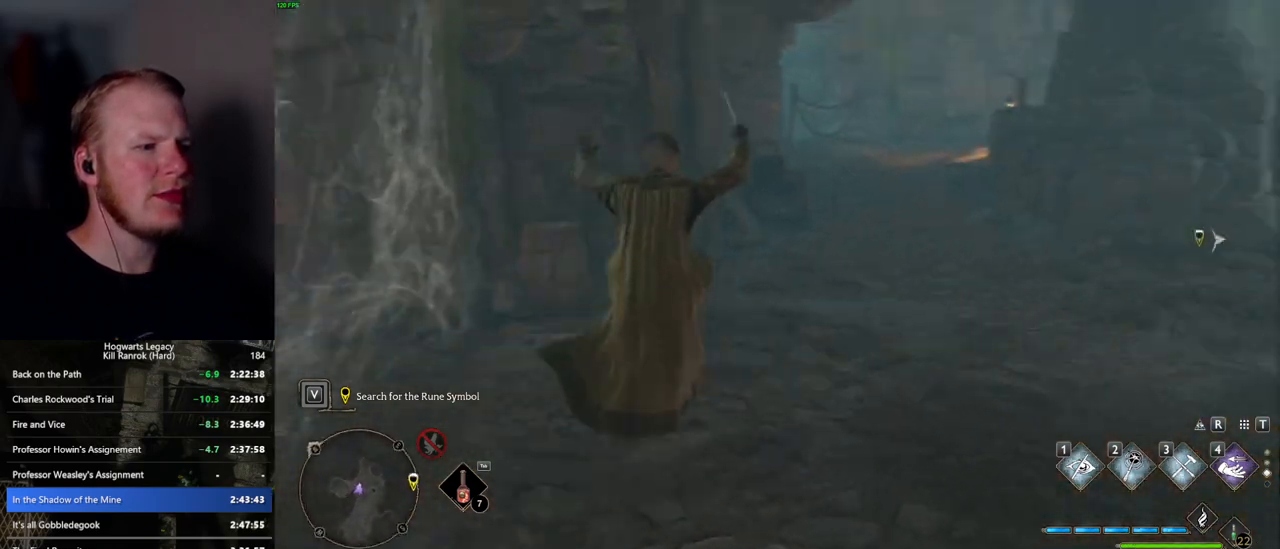
{"keys": ["space", "w"], "mouse": [], "events": [[150, "d", "up"], [300, "space", "down"]]}
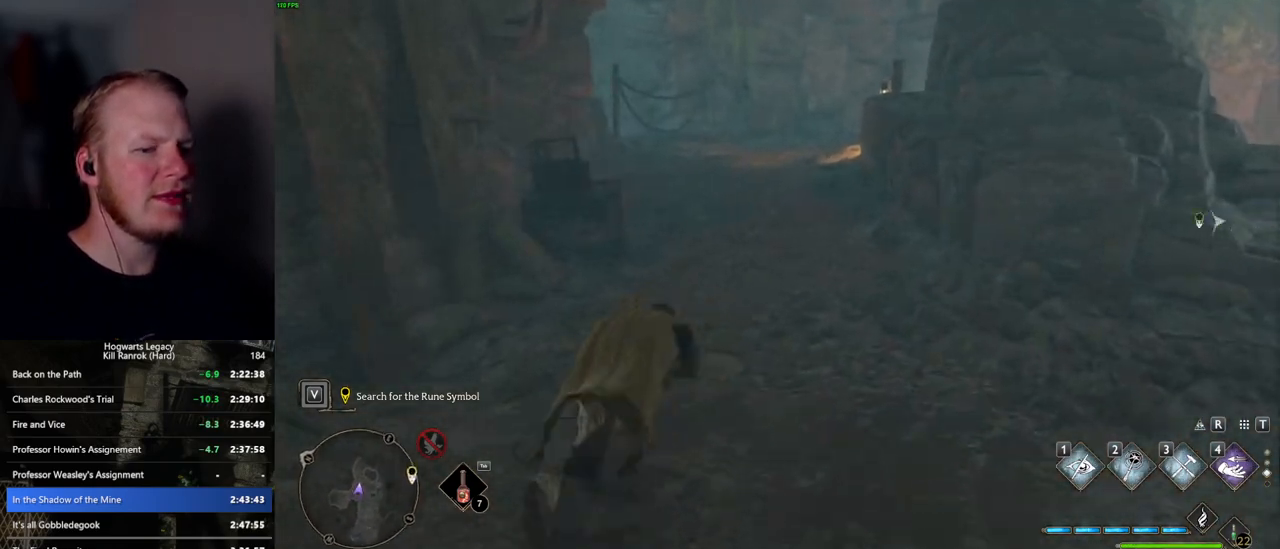
{"keys": ["w"], "mouse": [], "events": [[334, "space", "up"]]}
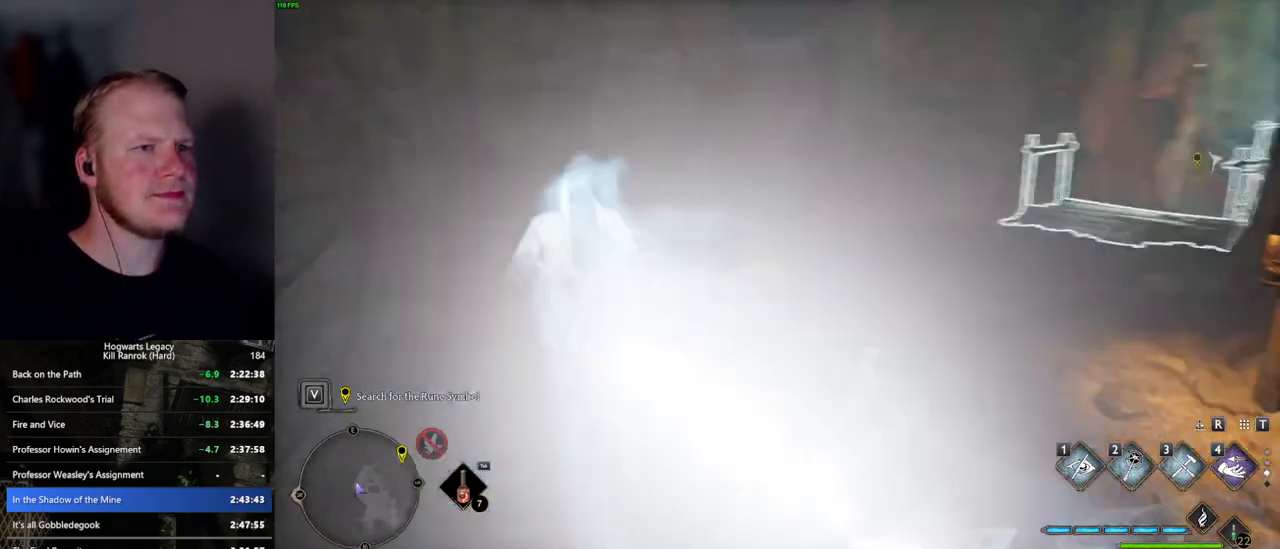
{"keys": ["w"], "mouse": [], "events": [[334, "3", "down"], [450, "3", "up"]]}
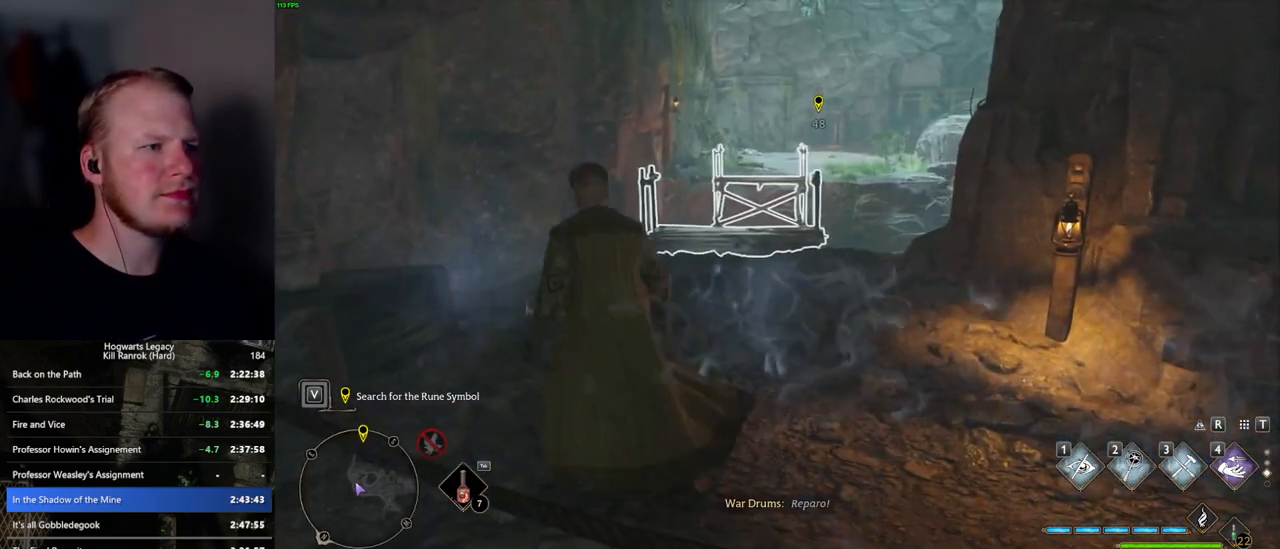
{"keys": ["w"], "mouse": [], "events": []}
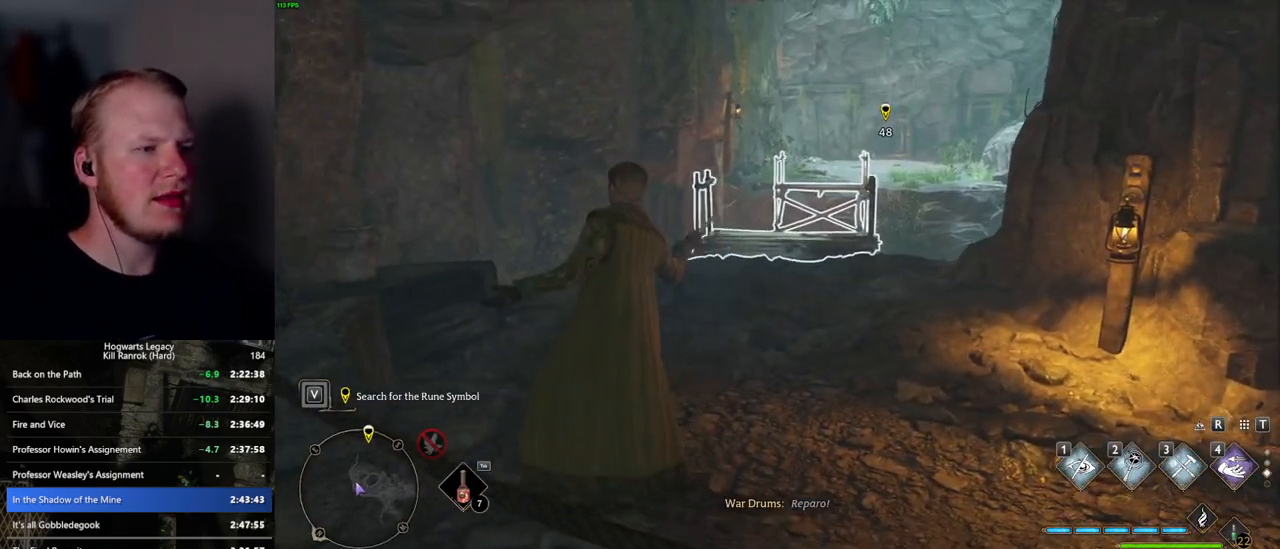
{"keys": ["w"], "mouse": [], "events": []}
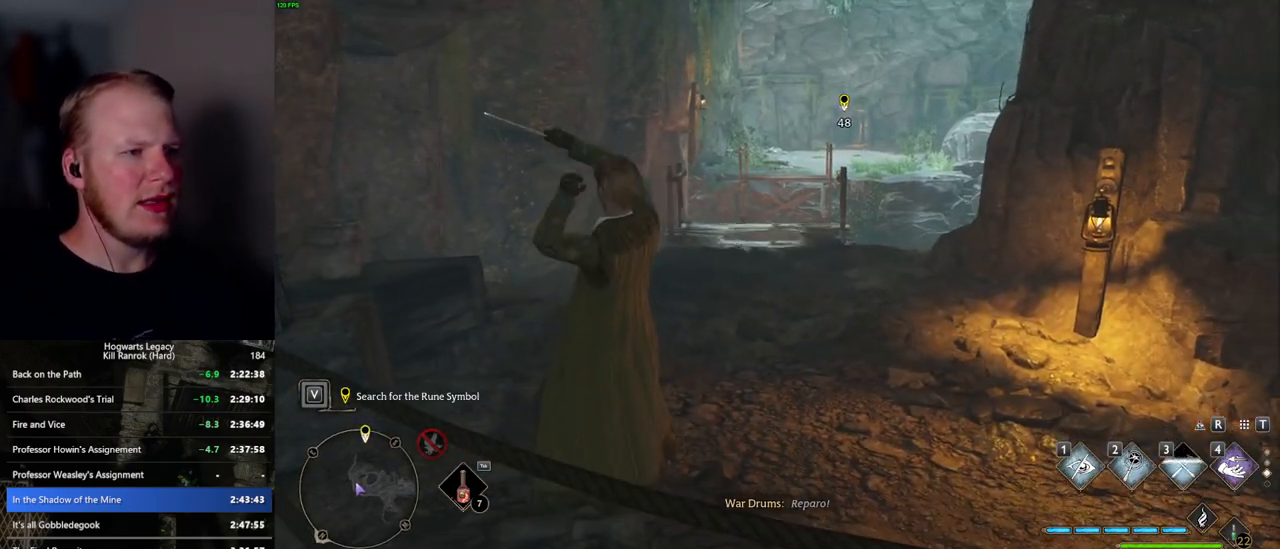
{"keys": ["w"], "mouse": [], "events": []}
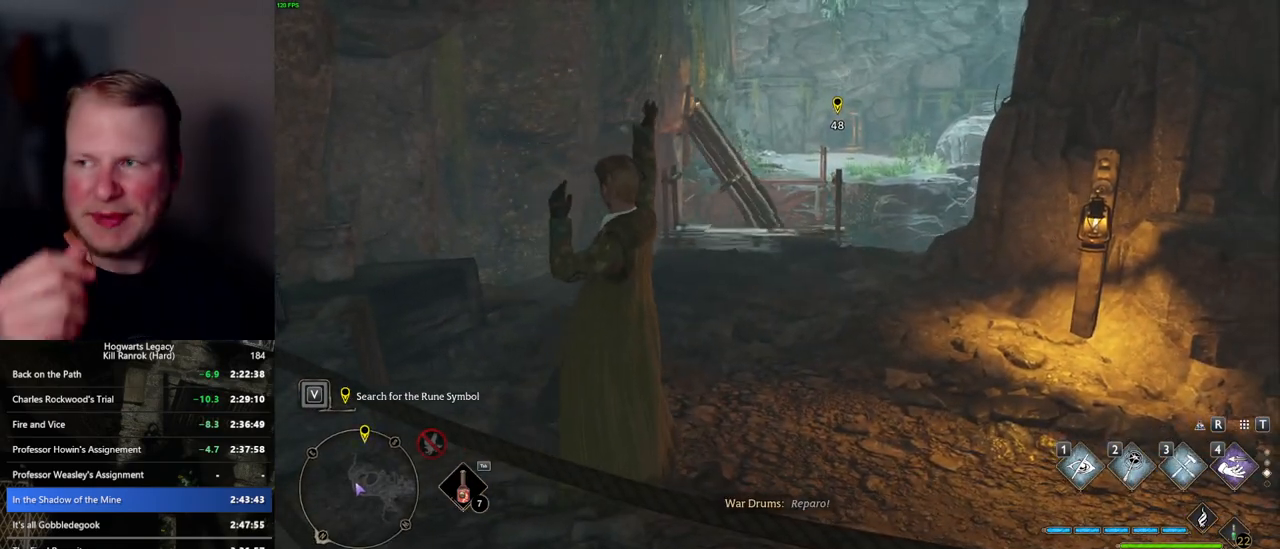
{"keys": ["w"], "mouse": [], "events": []}
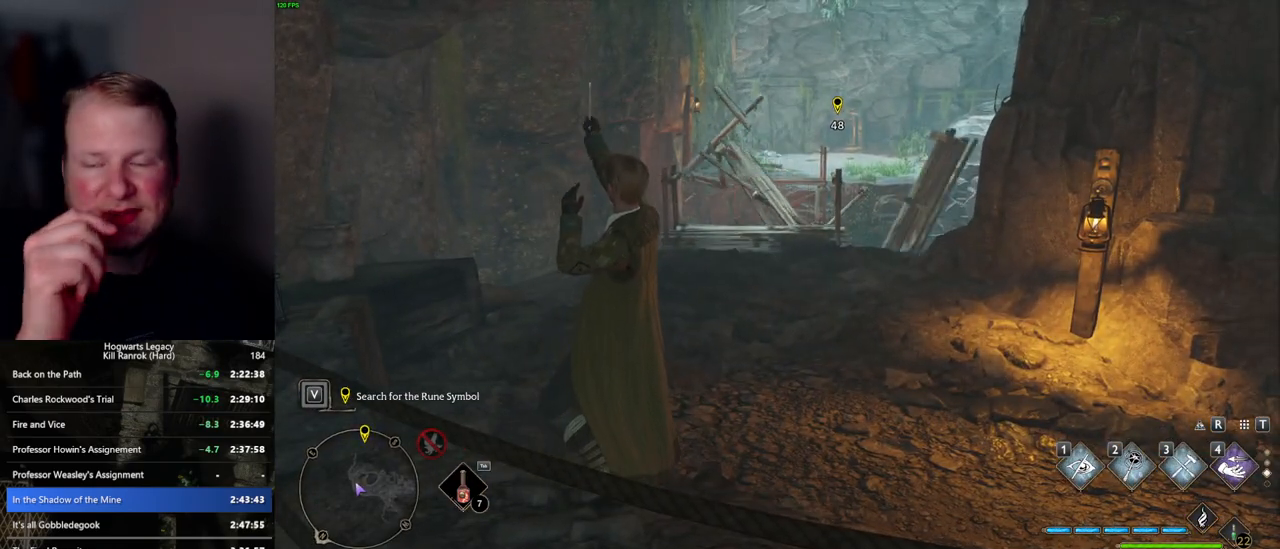
{"keys": ["w"], "mouse": [], "events": []}
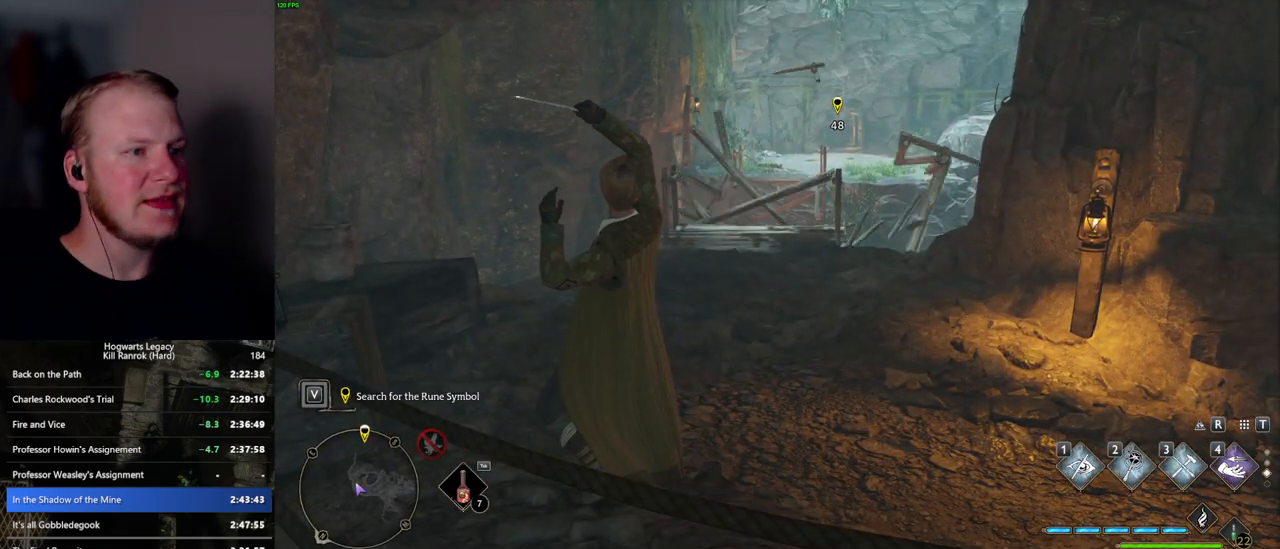
{"keys": ["w"], "mouse": [], "events": []}
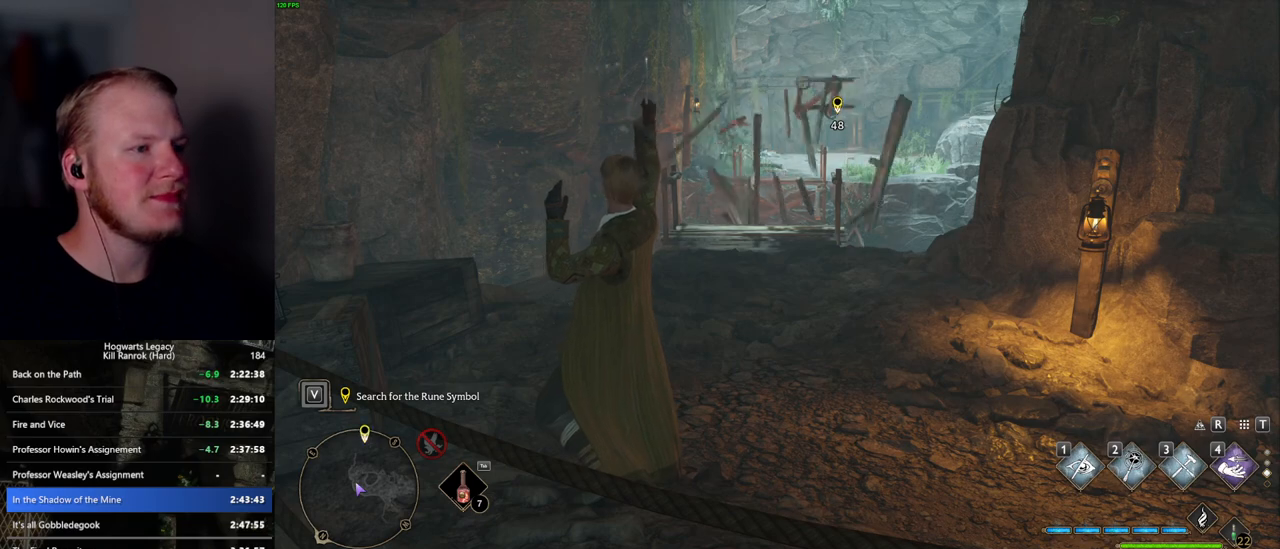
{"keys": [], "mouse": [], "events": [[184, "w", "up"]]}
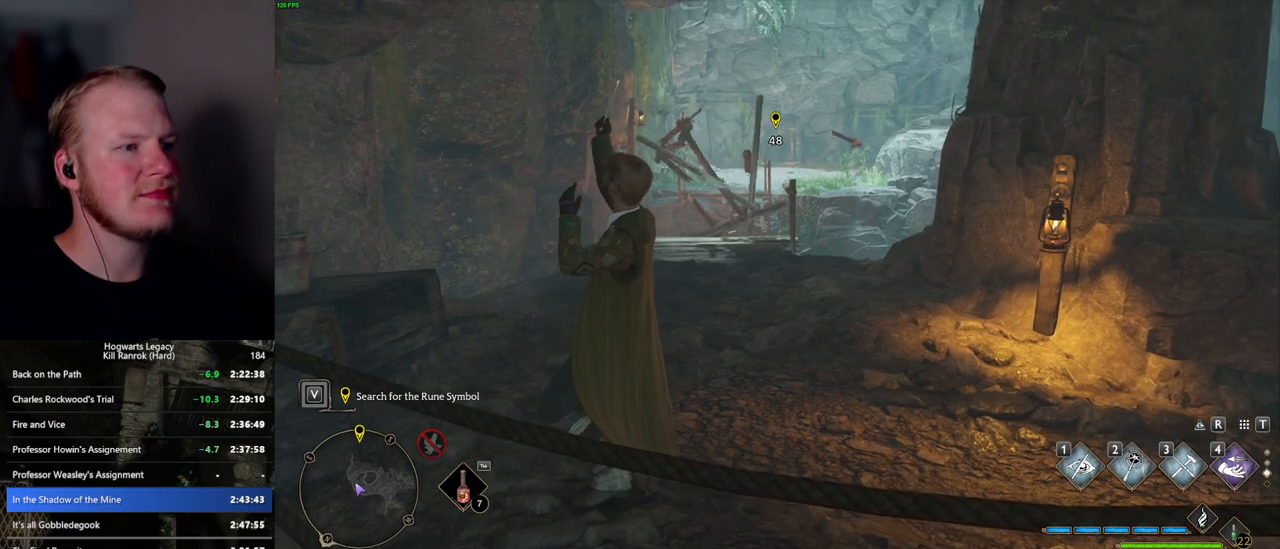
{"keys": [], "mouse": [], "events": []}
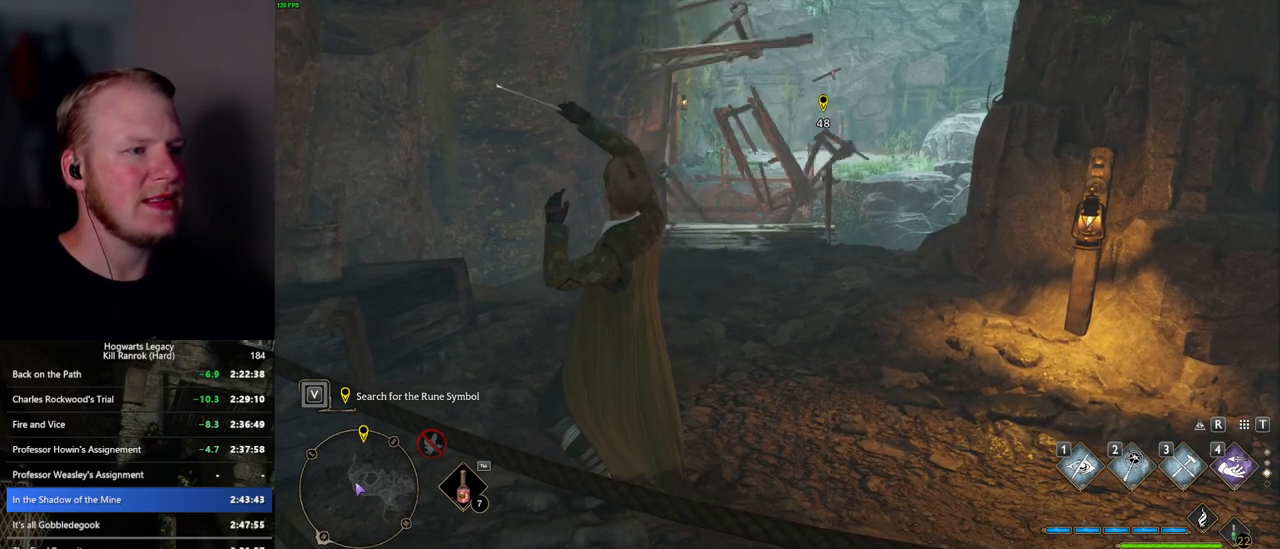
{"keys": [], "mouse": [], "events": []}
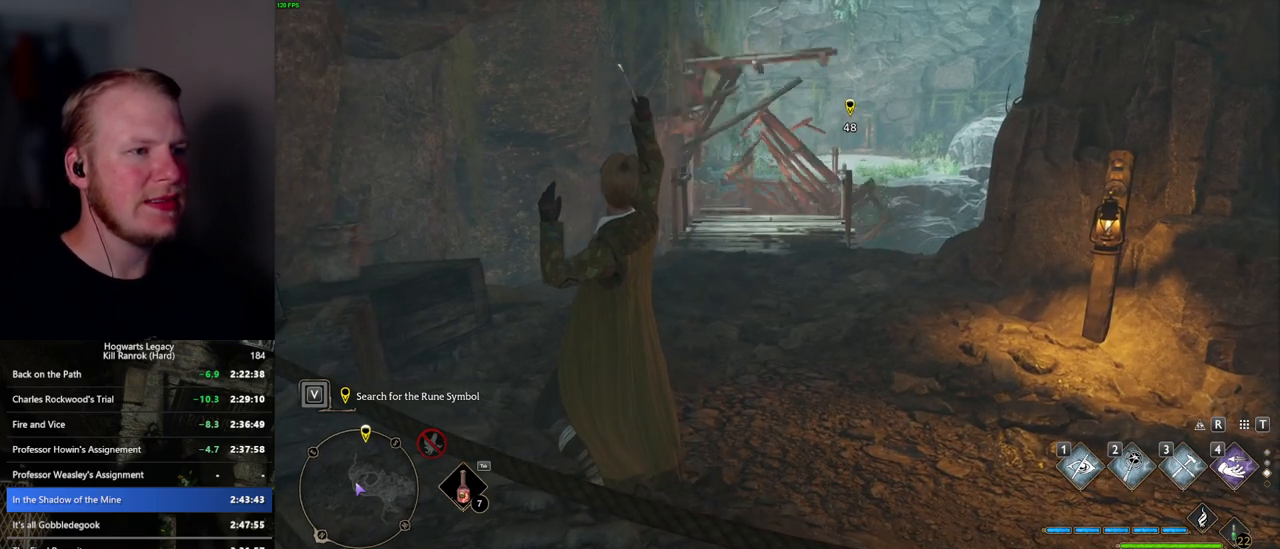
{"keys": [], "mouse": [], "events": []}
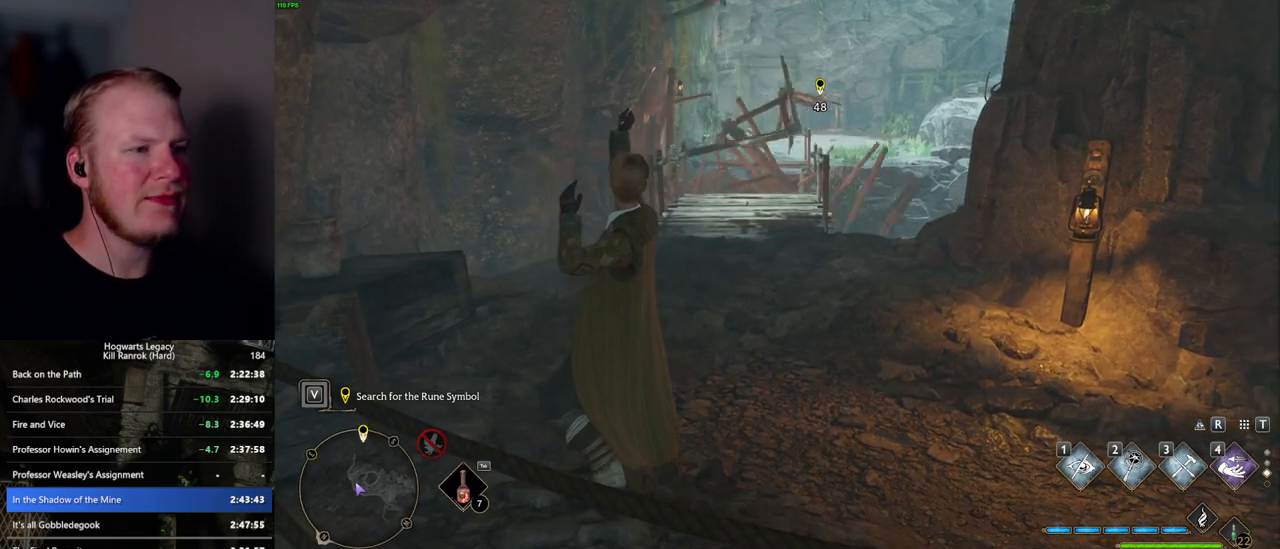
{"keys": [], "mouse": [], "events": []}
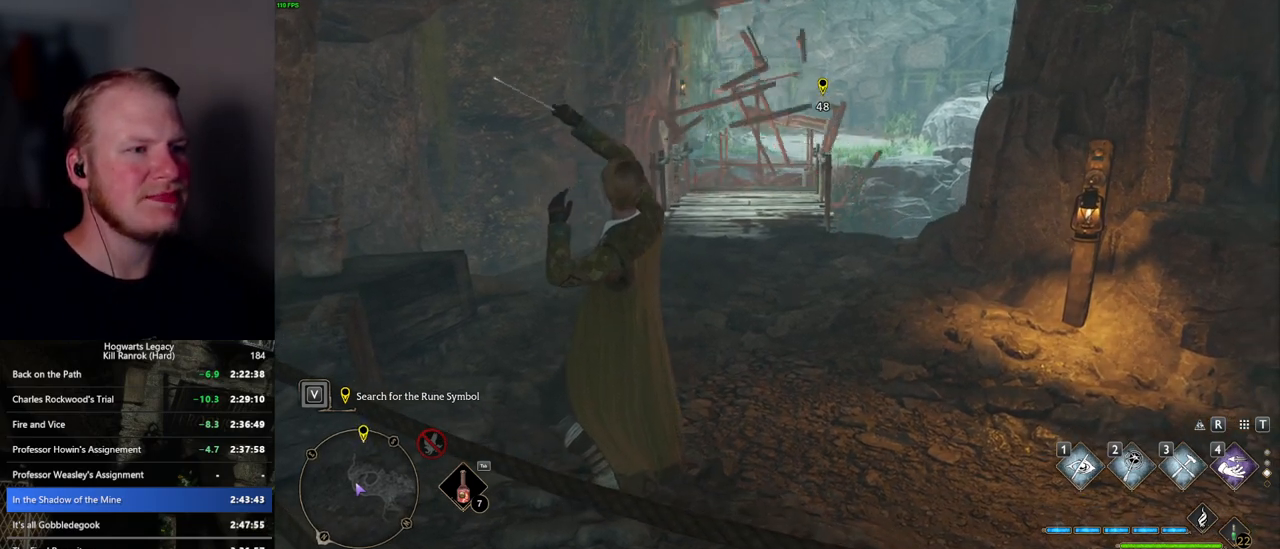
{"keys": [], "mouse": [], "events": []}
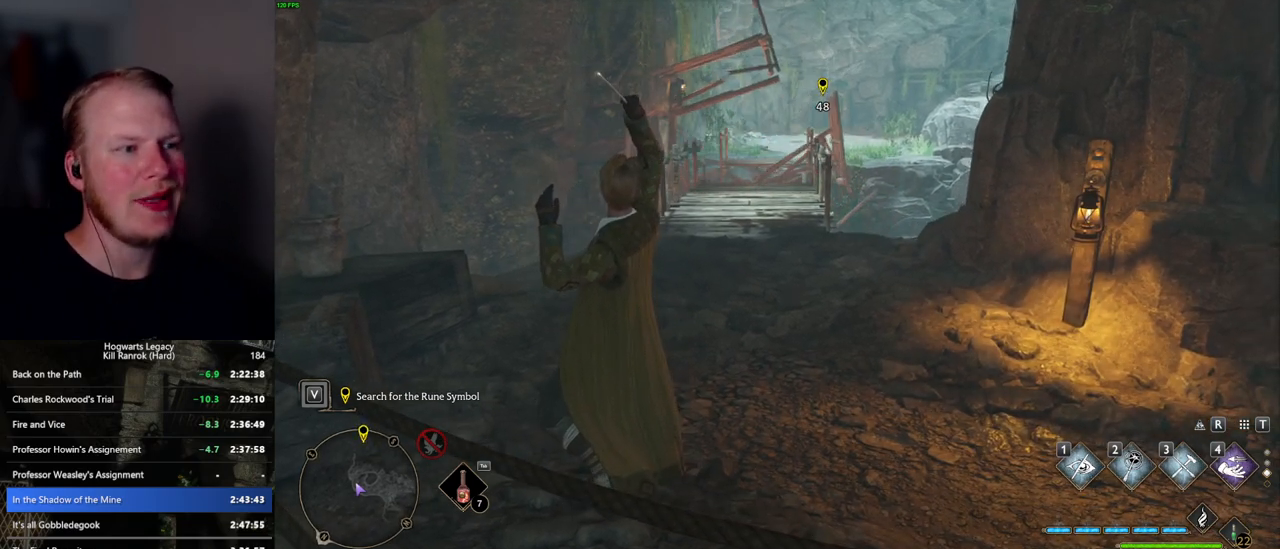
{"keys": ["w"], "mouse": [], "events": [[450, "w", "down"]]}
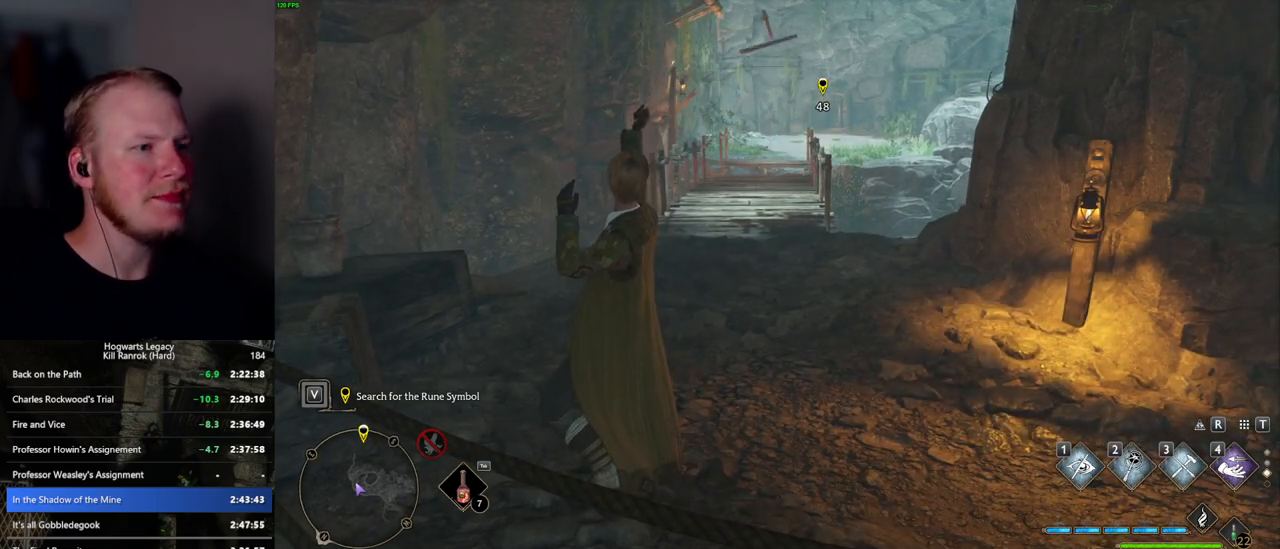
{"keys": ["w"], "mouse": [], "events": []}
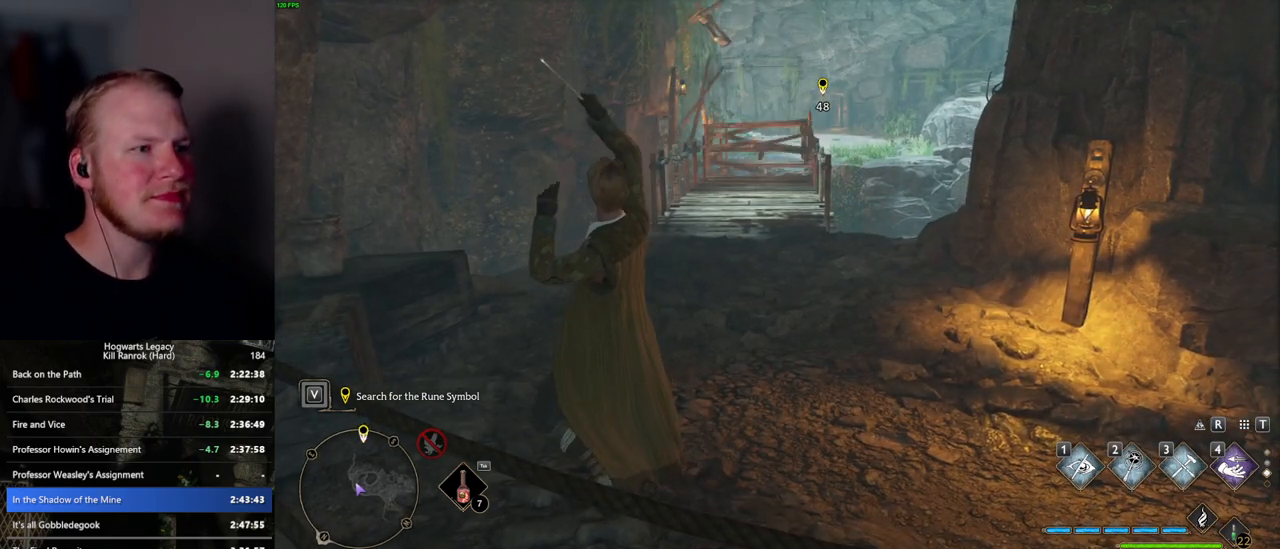
{"keys": ["w"], "mouse": [], "events": []}
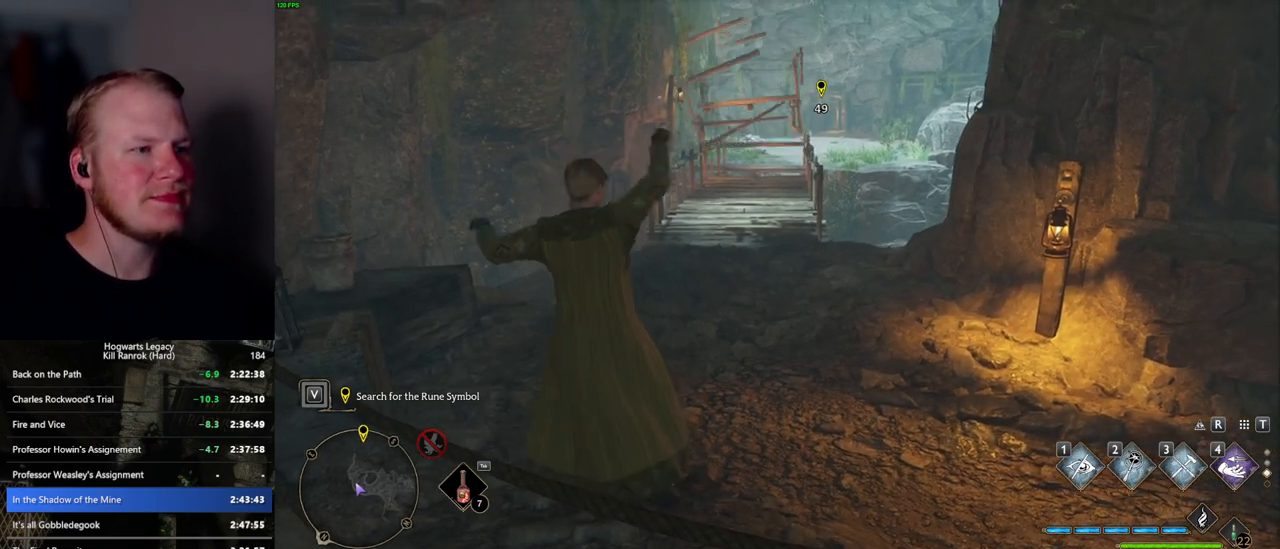
{"keys": ["w"], "mouse": [], "events": []}
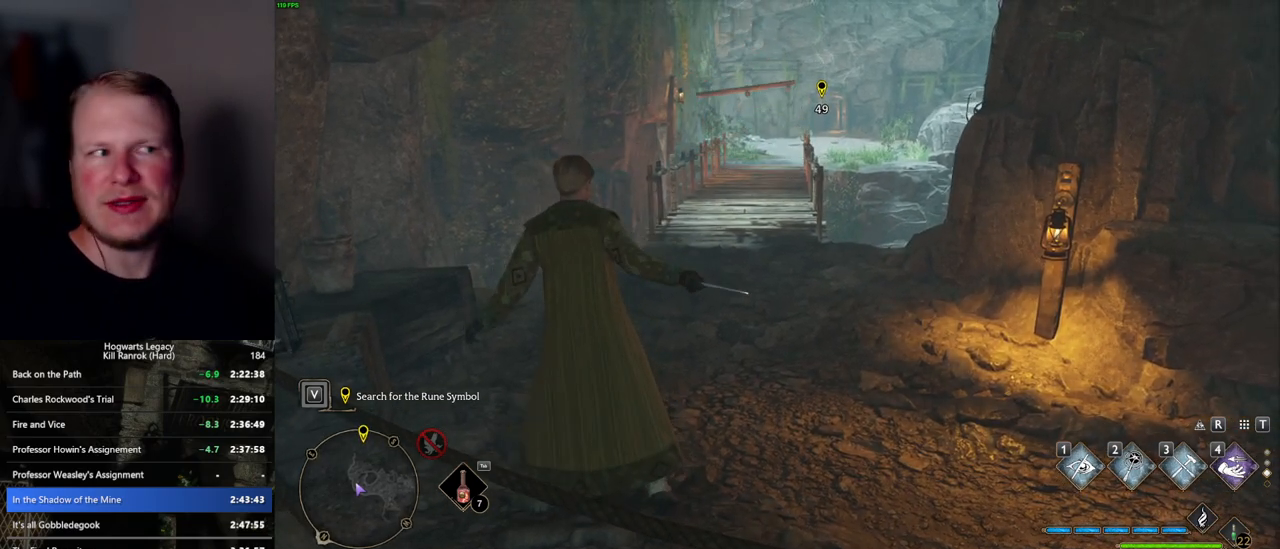
{"keys": ["space", "w"], "mouse": [], "events": [[384, "space", "down"]]}
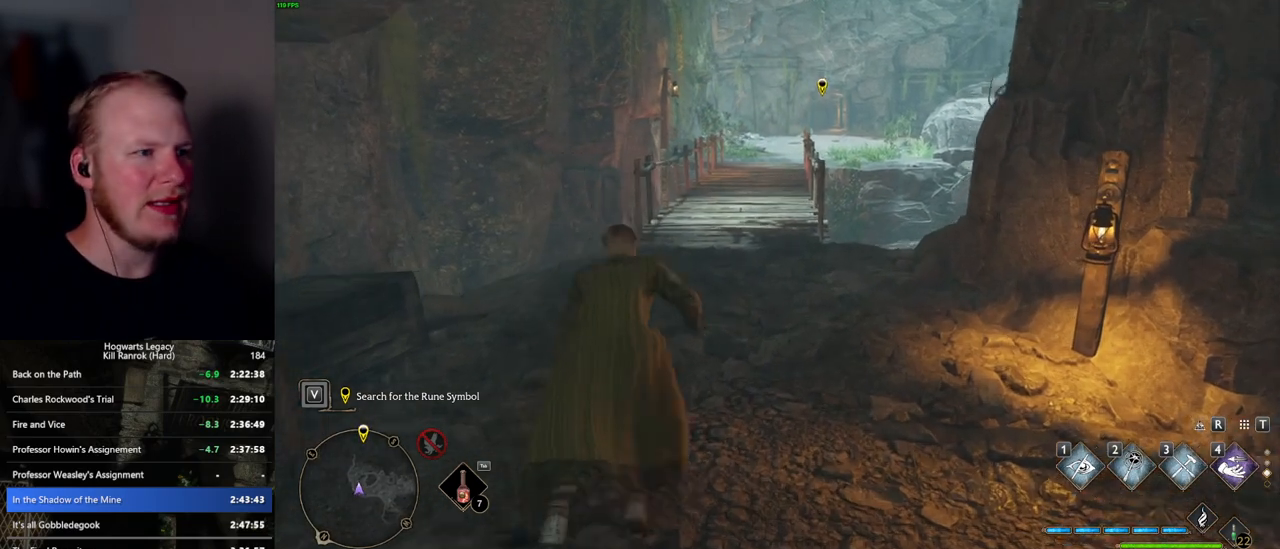
{"keys": ["w"], "mouse": [], "events": [[367, "space", "up"]]}
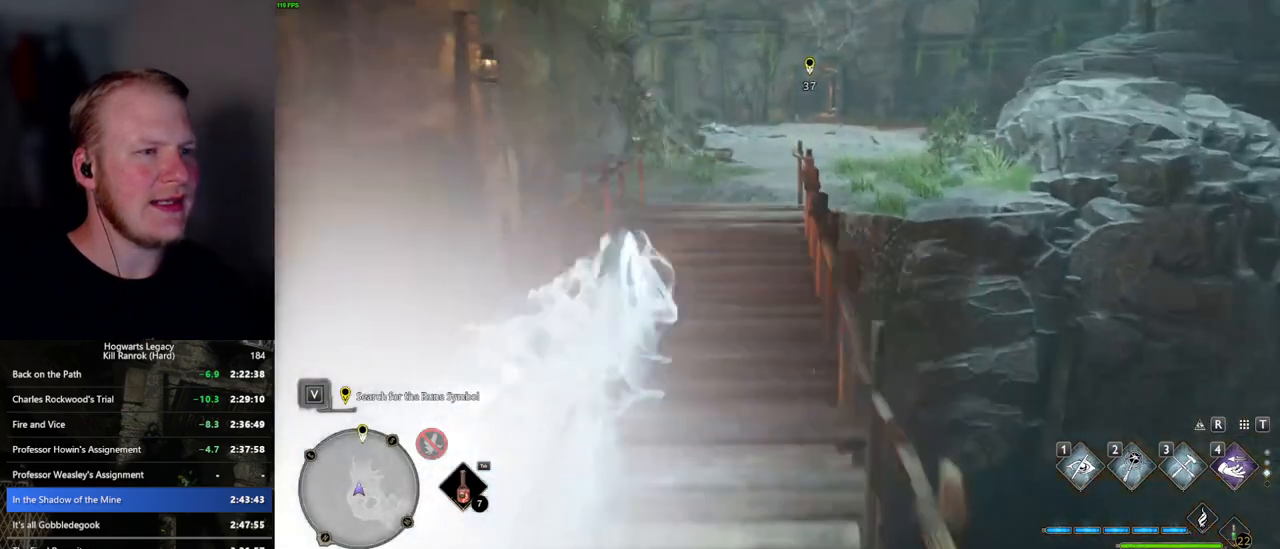
{"keys": ["space", "w"], "mouse": [], "events": [[117, "shift_l", "down"], [217, "shift_l", "up"], [317, "space", "down"]]}
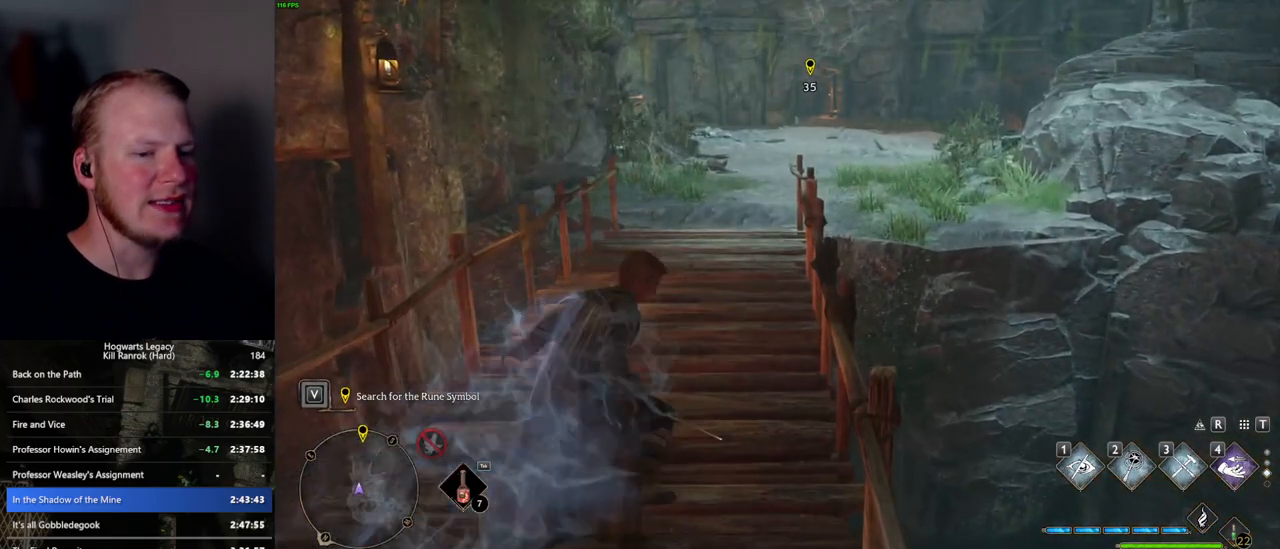
{"keys": ["space", "w"], "mouse": [], "events": []}
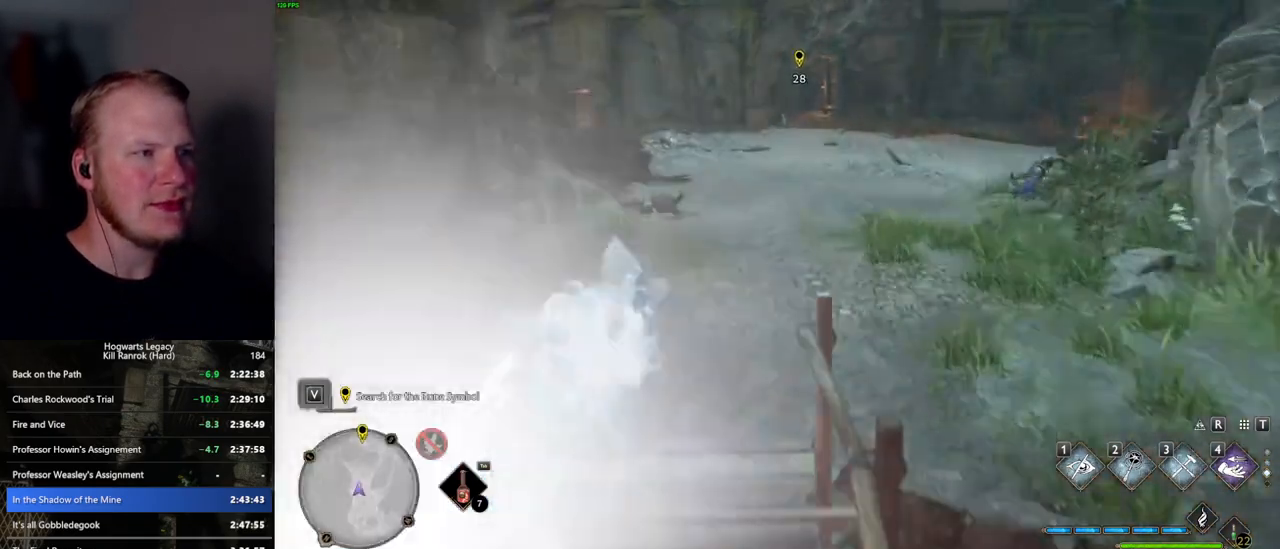
{"keys": ["space", "w"], "mouse": [], "events": [[67, "space", "up"], [300, "mouse_wheel", "down"], [484, "mouse_wheel", "up"], [484, "space", "down"]]}
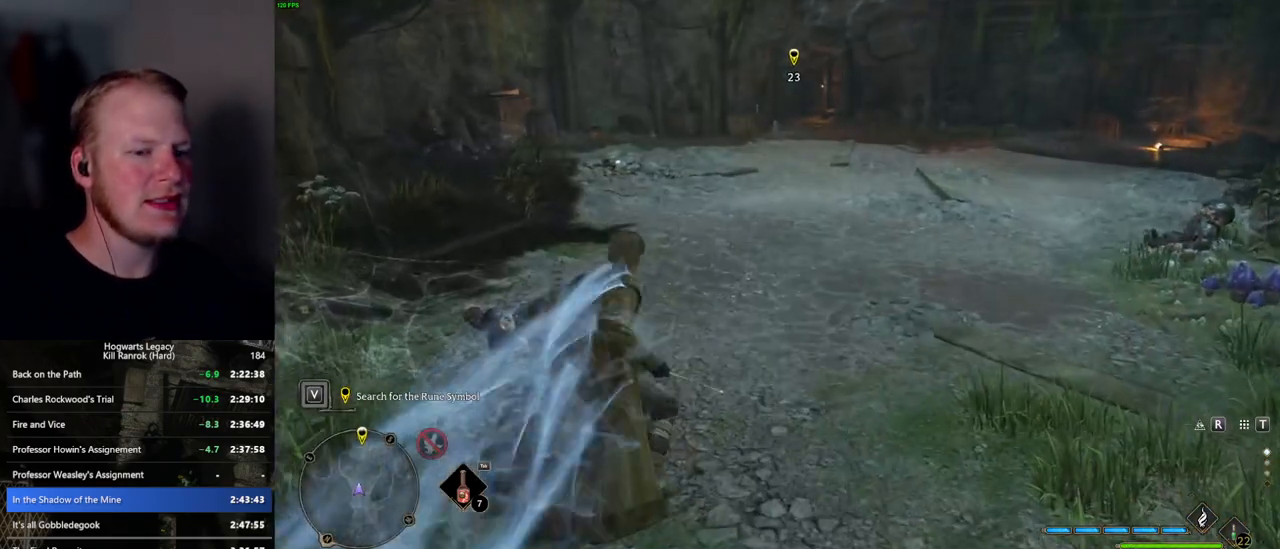
{"keys": ["space", "w"], "mouse": [], "events": []}
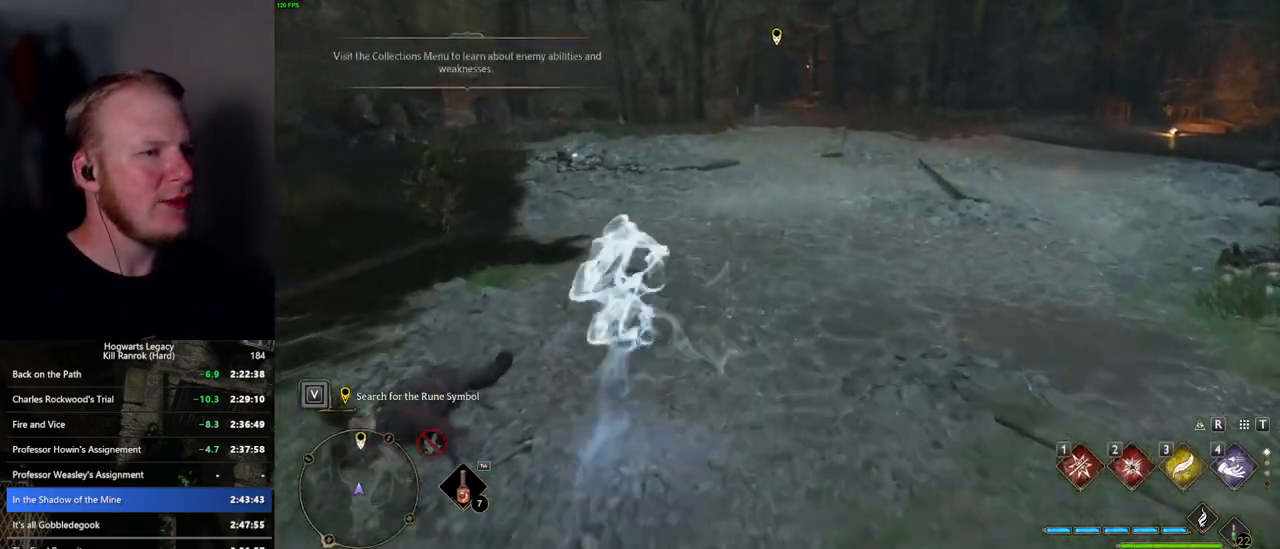
{"keys": ["w"], "mouse": [], "events": [[417, "space", "up"]]}
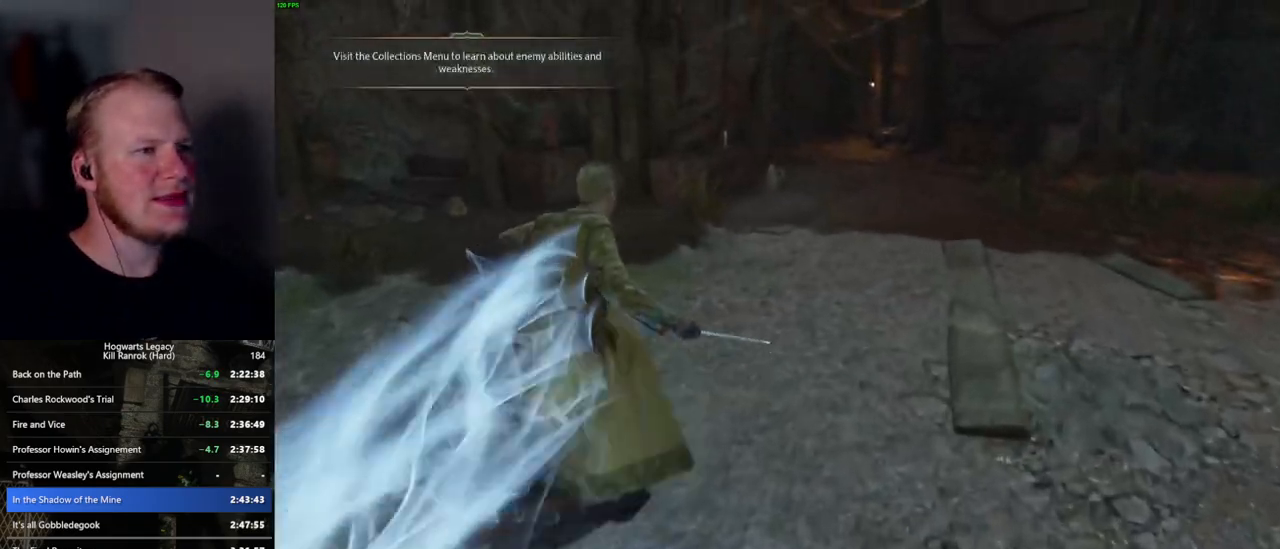
{"keys": ["w"], "mouse": [], "events": []}
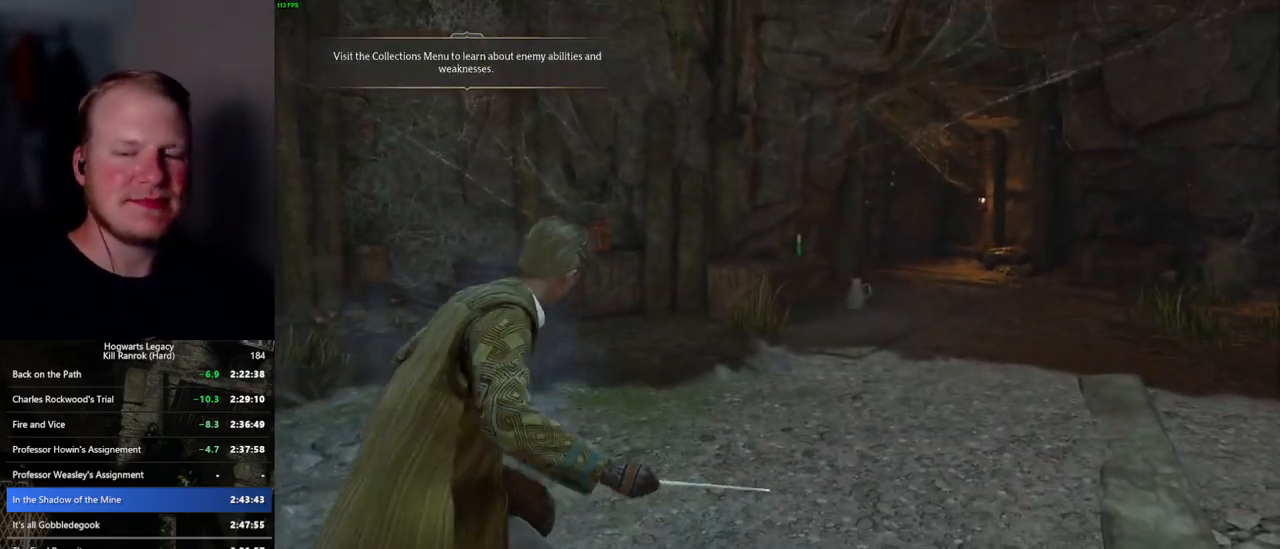
{"keys": ["w"], "mouse": [], "events": []}
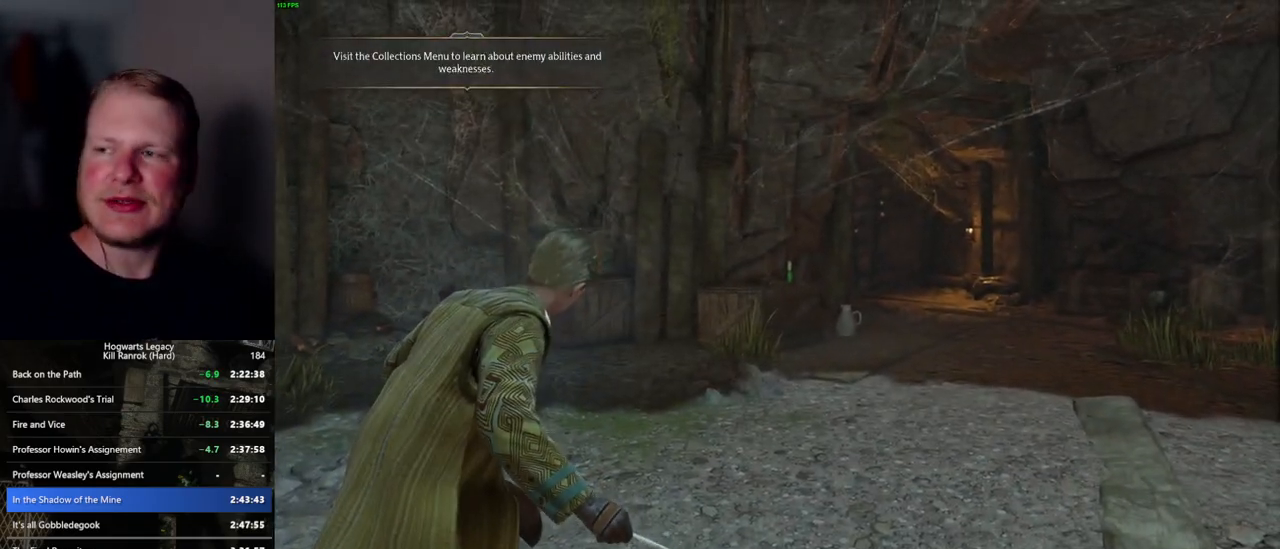
{"keys": ["w"], "mouse": [], "events": []}